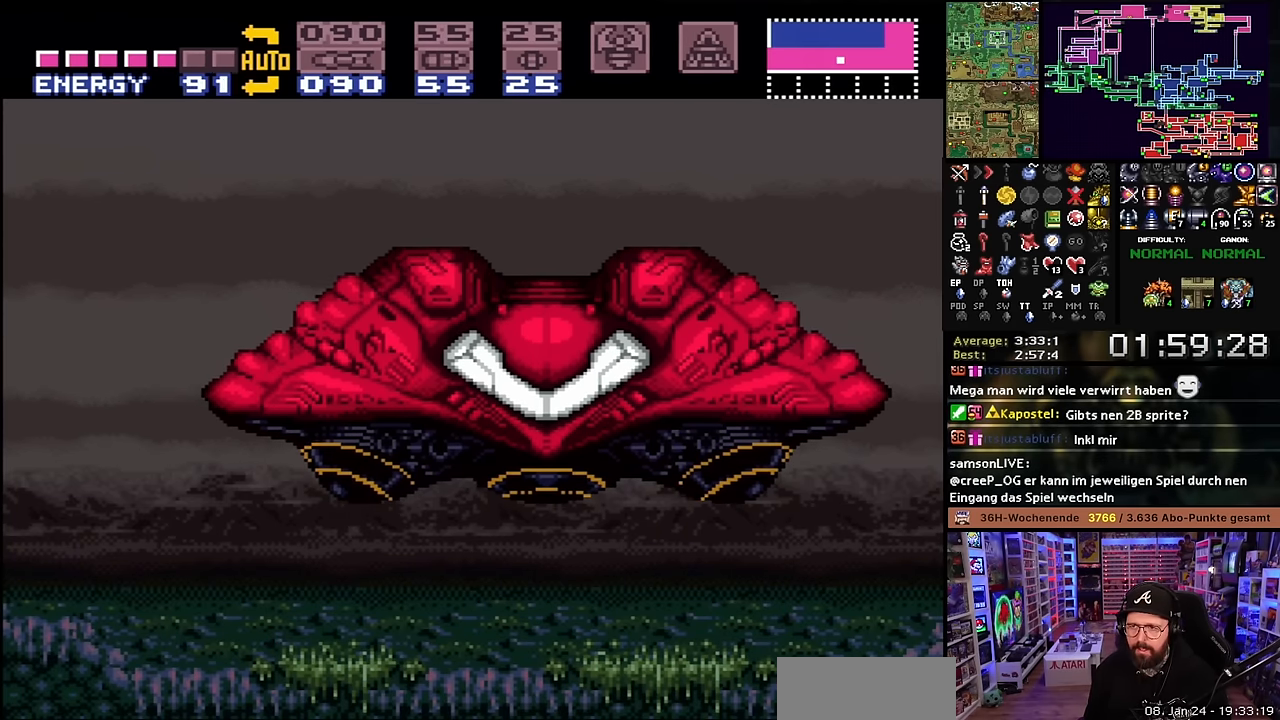
Gameplay with a controller (Nintendo layout); each line is a JSON object with the inputs held at the frame after it. "events" lists button and stick changes between this image and that frame as [ms after this image, input, new state], when the widget could be followed in between. Not read: L3 R3.
{"buttons": ["A"], "events": [[83, "A", "up"], [150, "A", "down"], [267, "A", "up"], [333, "A", "down"], [367, "A", "up"], [367, "DPAD_DOWN", "down"], [383, "A", "down"], [383, "DPAD_DOWN", "up"], [417, "A", "up"], [500, "A", "down"]]}
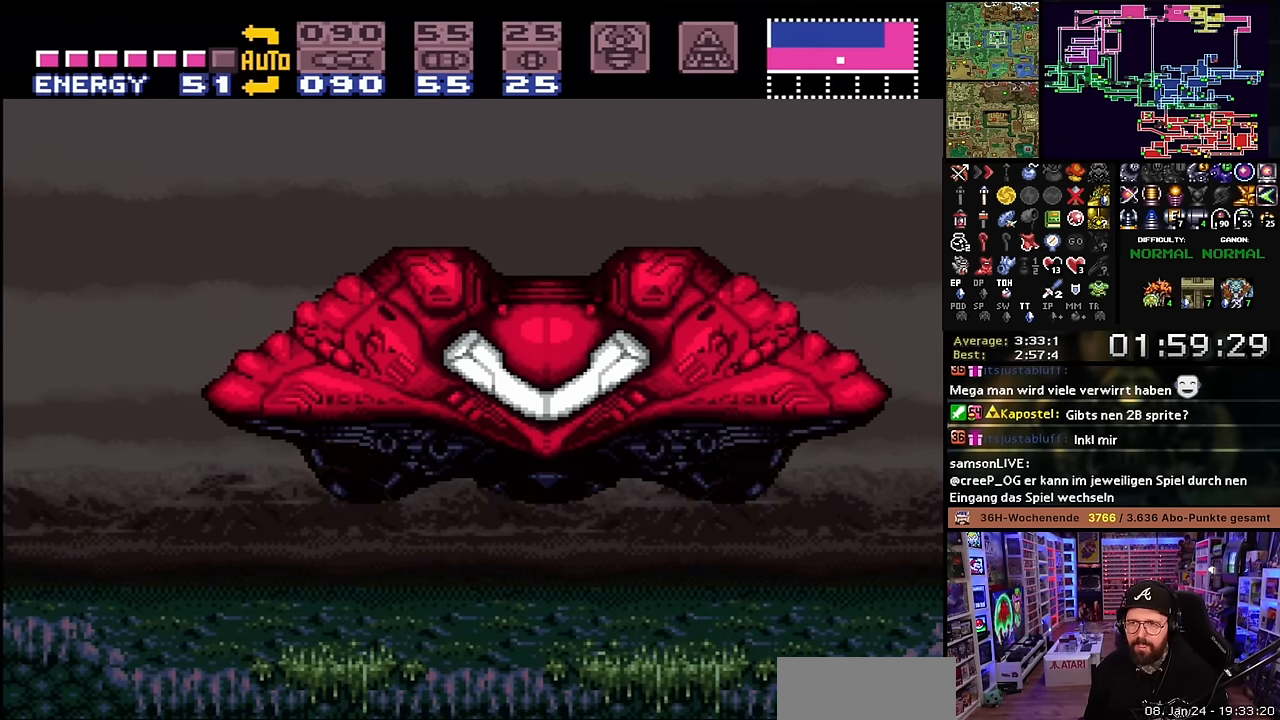
{"buttons": ["A"], "events": [[100, "A", "up"], [167, "A", "down"], [283, "A", "up"], [333, "A", "down"], [417, "A", "up"], [500, "A", "down"]]}
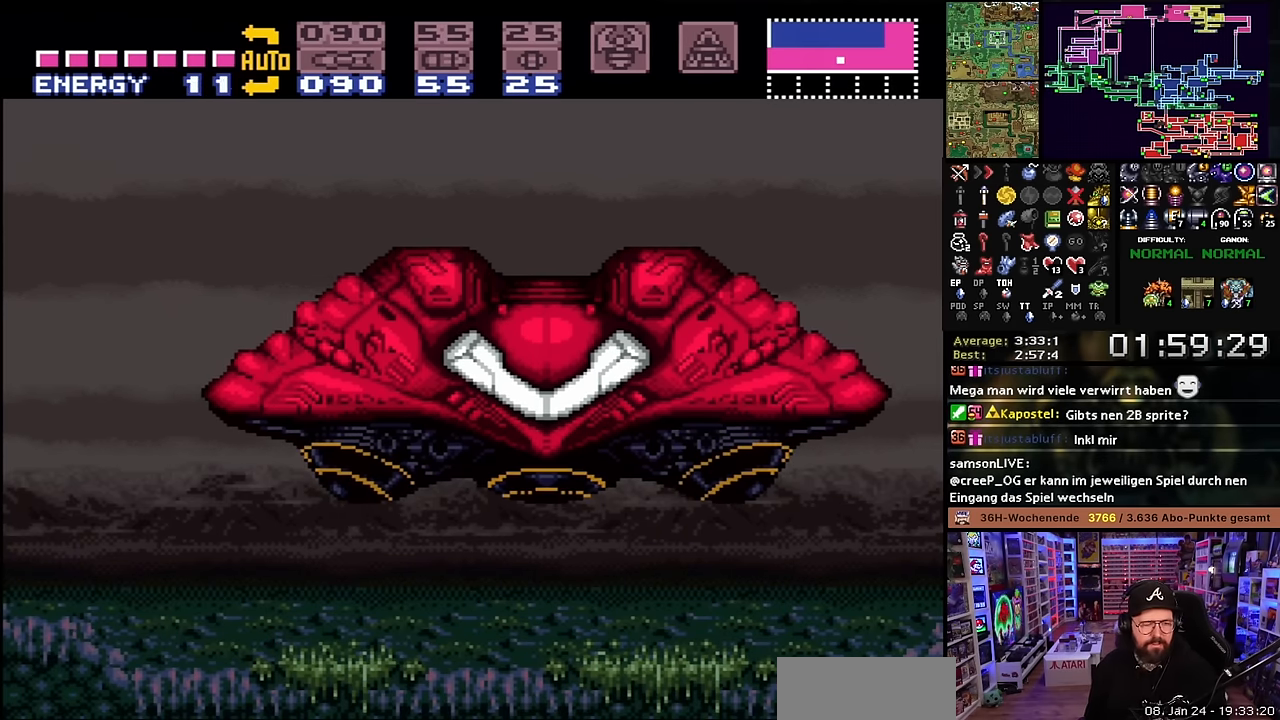
{"buttons": ["A"], "events": [[83, "A", "up"], [133, "A", "down"], [250, "A", "up"], [300, "A", "down"], [417, "A", "up"], [467, "A", "down"]]}
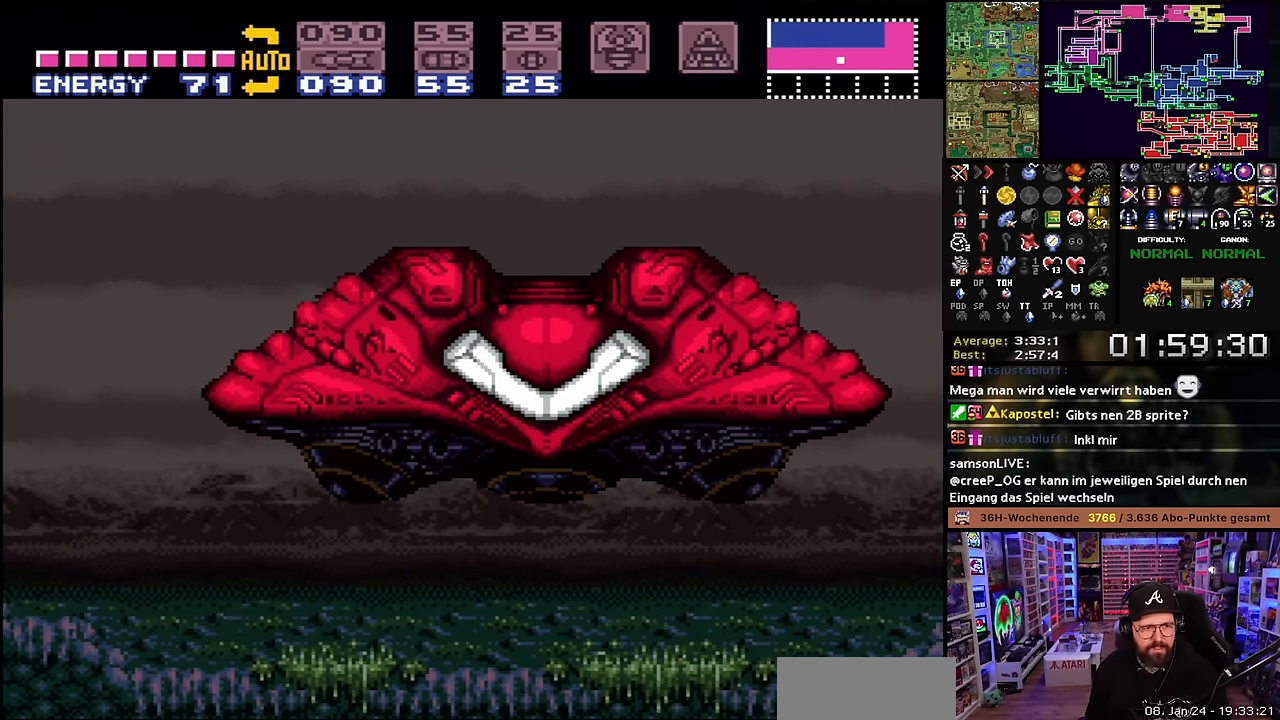
{"buttons": ["A"], "events": [[67, "A", "up"], [133, "A", "down"], [233, "A", "up"], [283, "A", "down"], [417, "A", "up"], [467, "A", "down"]]}
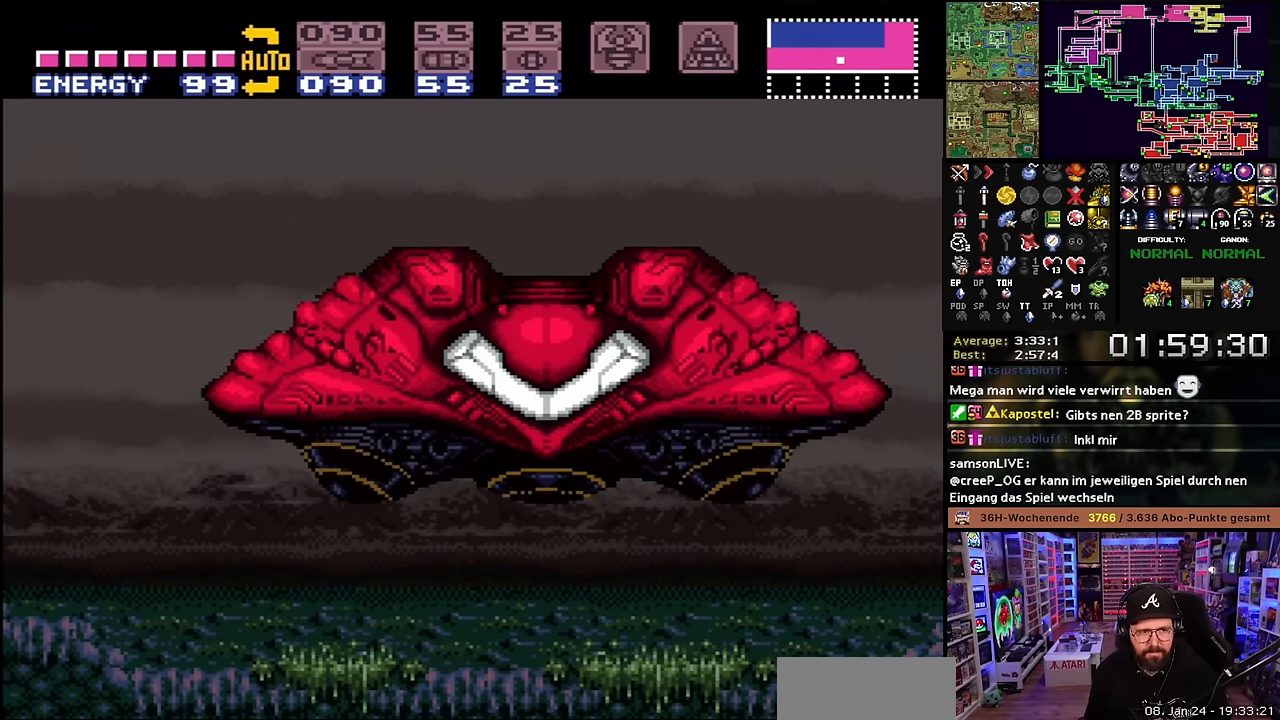
{"buttons": ["A"], "events": [[67, "A", "up"], [117, "A", "down"], [250, "A", "up"], [300, "A", "down"], [400, "A", "up"], [483, "A", "down"]]}
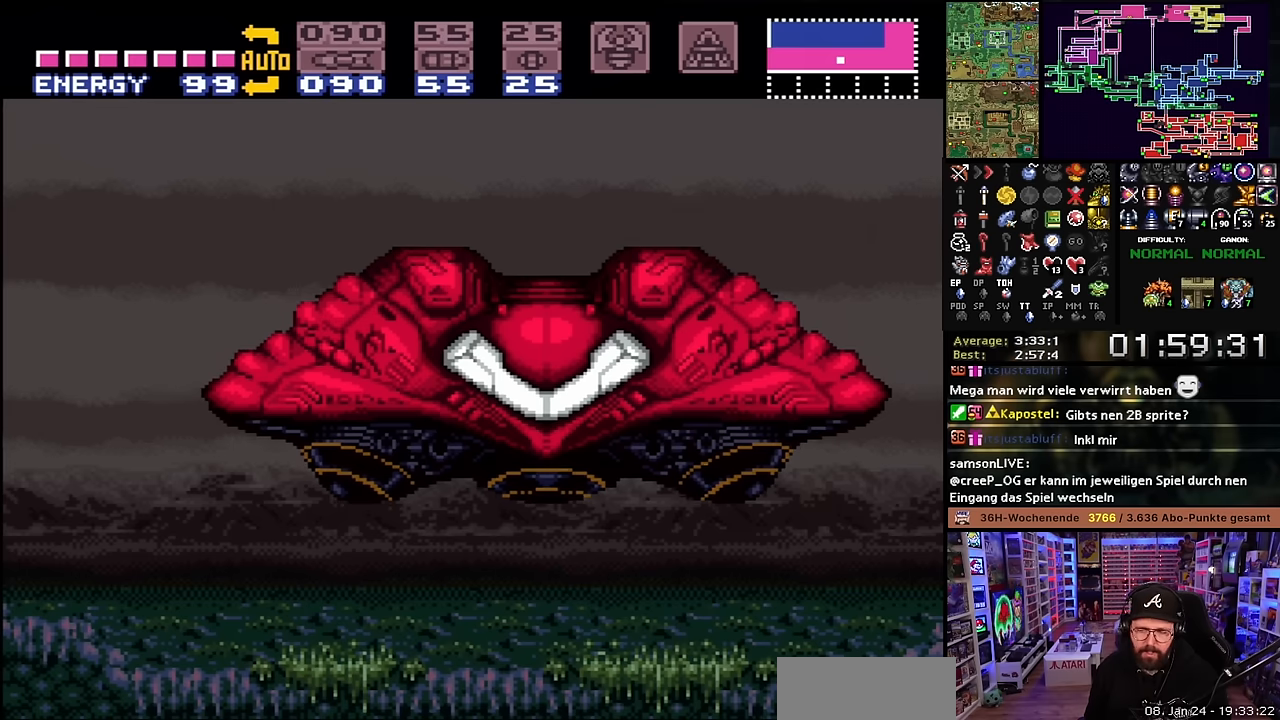
{"buttons": ["A"], "events": [[83, "A", "up"], [183, "A", "down"], [266, "A", "up"], [316, "A", "down"], [450, "A", "up"], [500, "A", "down"]]}
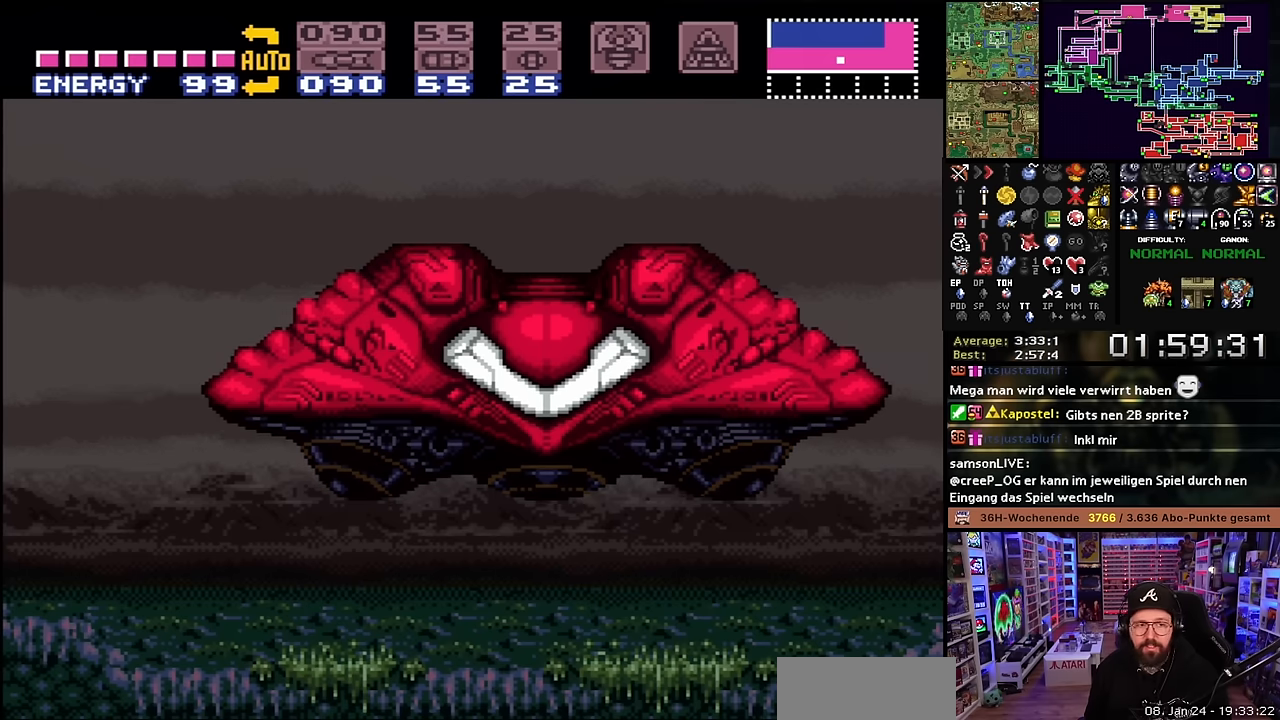
{"buttons": [], "events": [[83, "A", "up"], [83, "DPAD_DOWN", "down"], [100, "A", "down"], [100, "DPAD_DOWN", "up"], [133, "A", "up"], [183, "A", "down"], [300, "A", "up"], [366, "A", "down"], [500, "A", "up"]]}
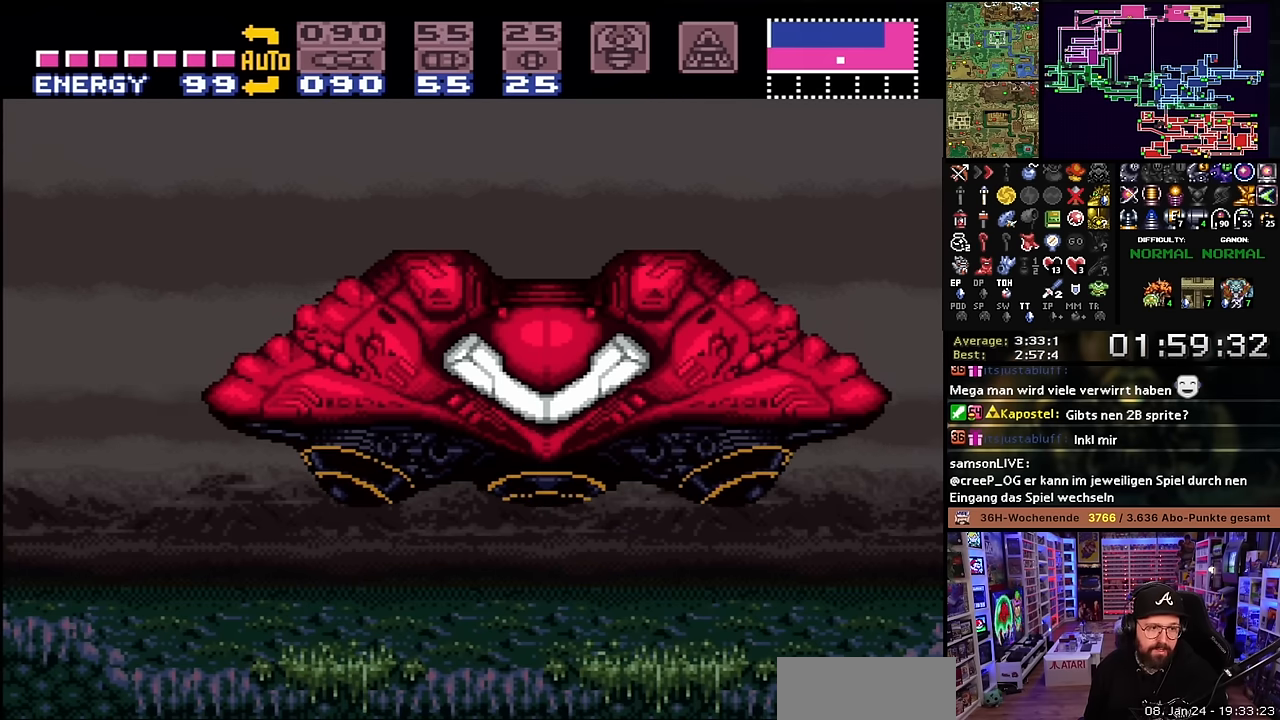
{"buttons": [], "events": [[66, "A", "down"], [150, "A", "up"], [233, "A", "down"], [316, "A", "up"], [416, "A", "down"], [500, "A", "up"]]}
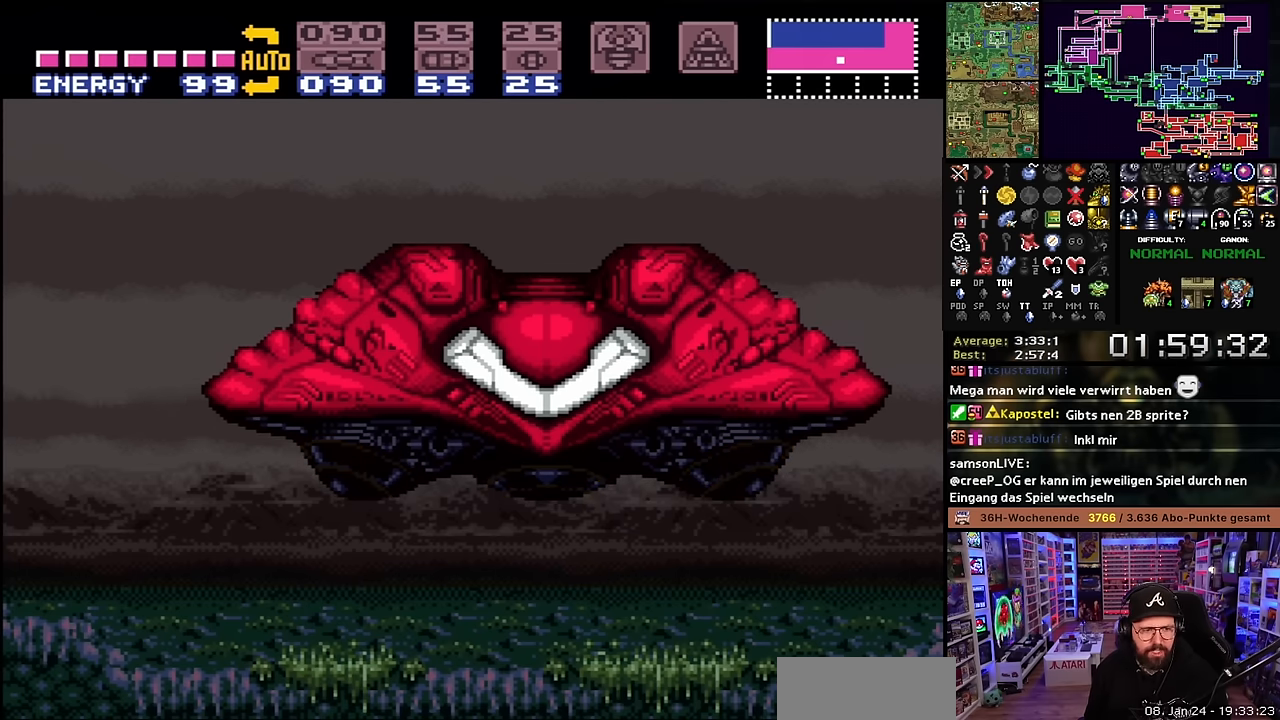
{"buttons": ["A"], "events": [[50, "A", "down"], [183, "A", "up"], [233, "A", "down"], [366, "A", "up"], [416, "A", "down"]]}
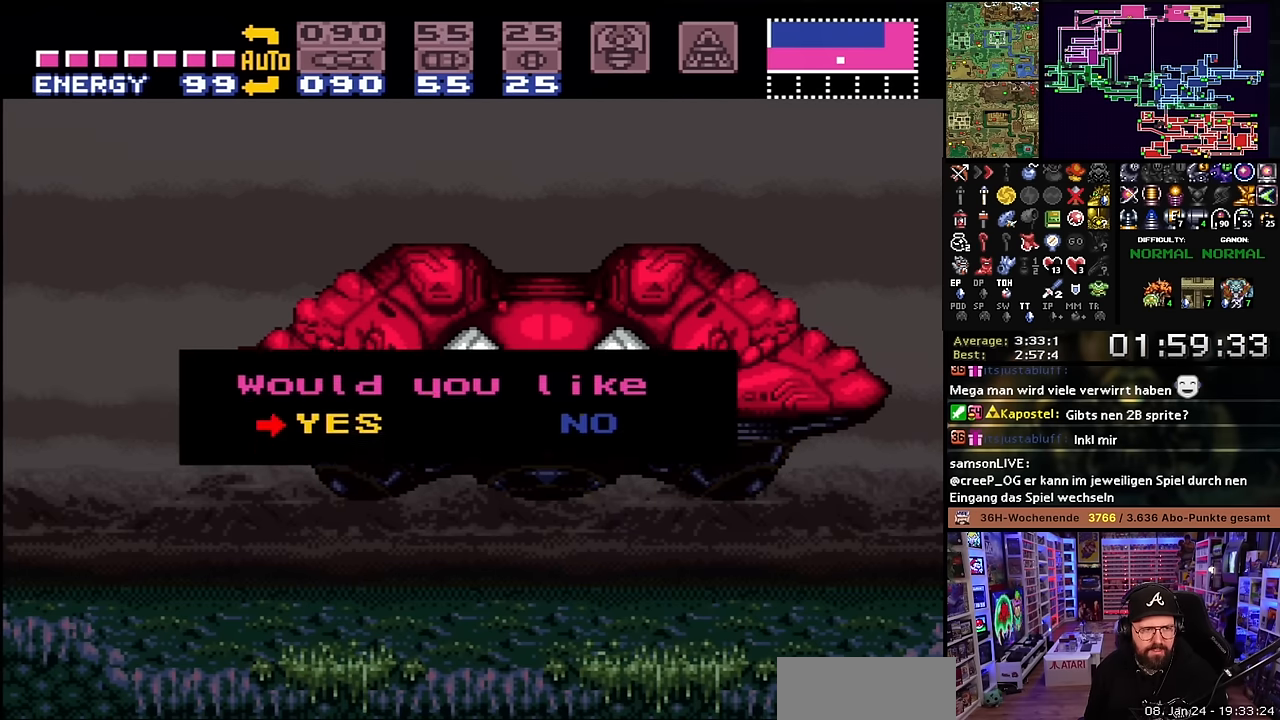
{"buttons": ["A"], "events": [[50, "A", "up"], [100, "A", "down"], [233, "A", "up"], [466, "A", "down"]]}
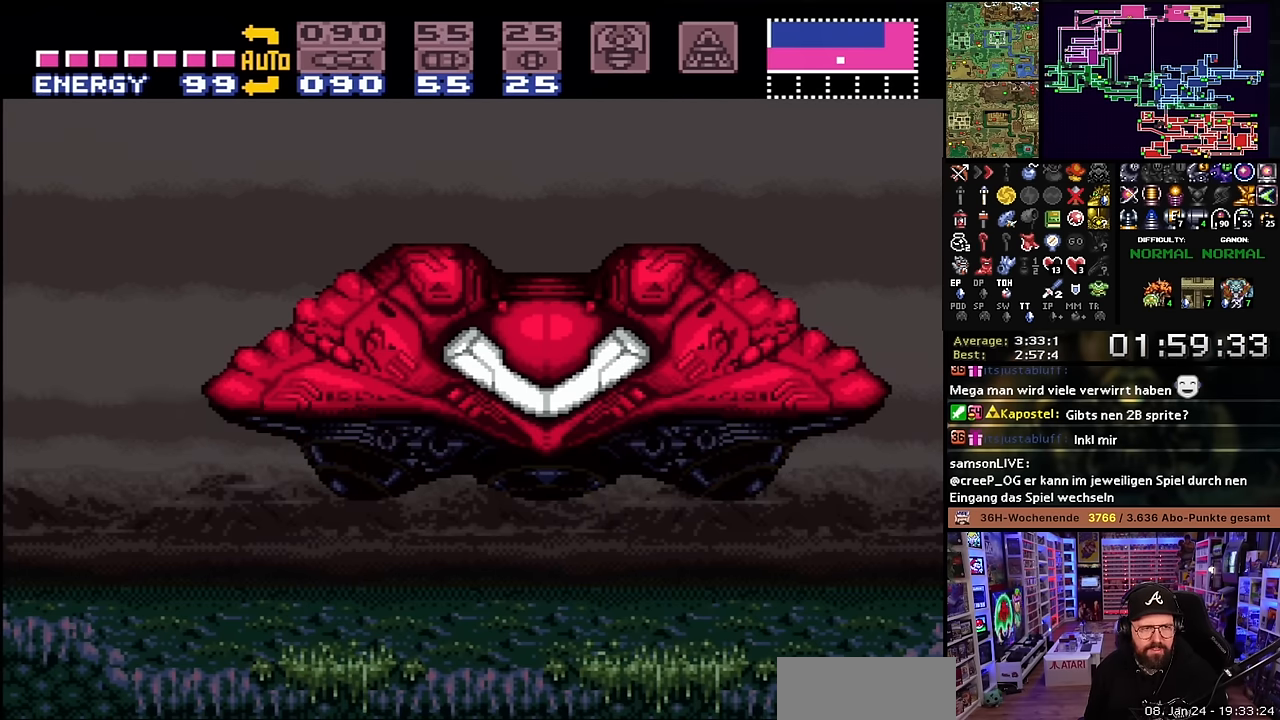
{"buttons": [], "events": [[83, "A", "up"], [183, "A", "down"], [283, "A", "up"], [383, "A", "down"], [483, "A", "up"]]}
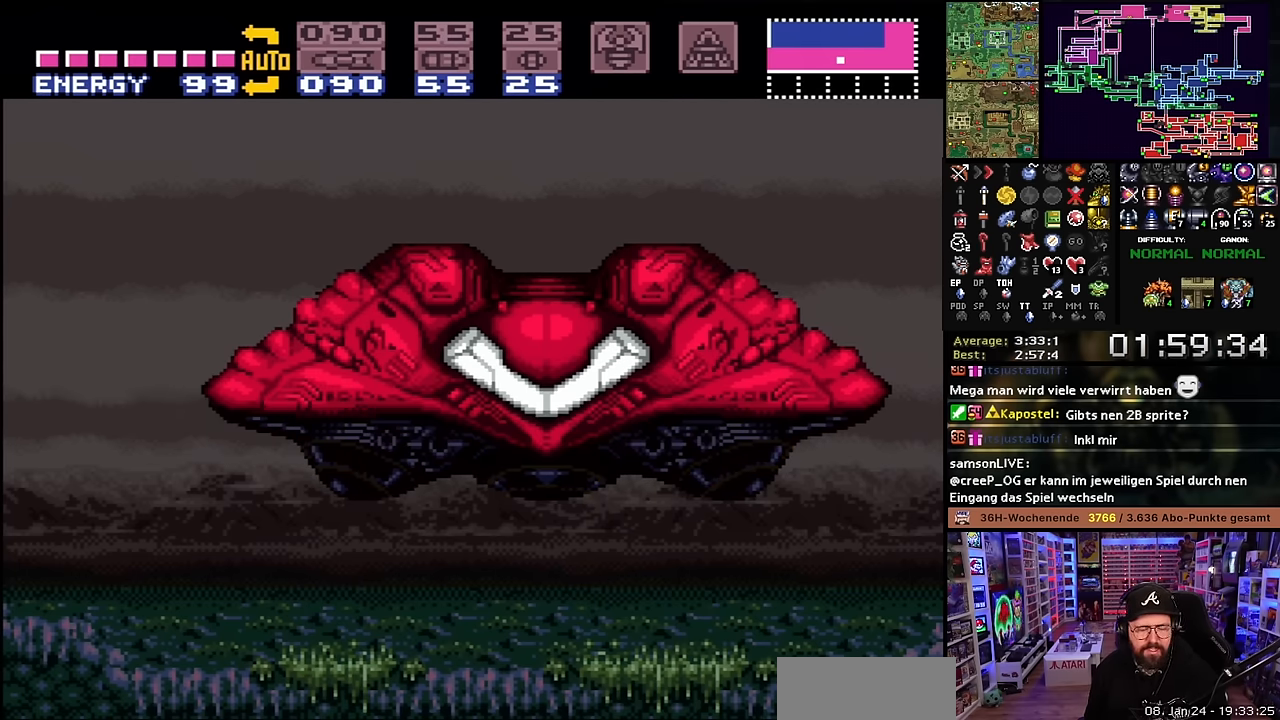
{"buttons": ["A"], "events": [[50, "A", "down"], [183, "A", "up"], [250, "A", "down"], [283, "A", "up"], [300, "A", "down"], [366, "A", "up"], [450, "A", "down"]]}
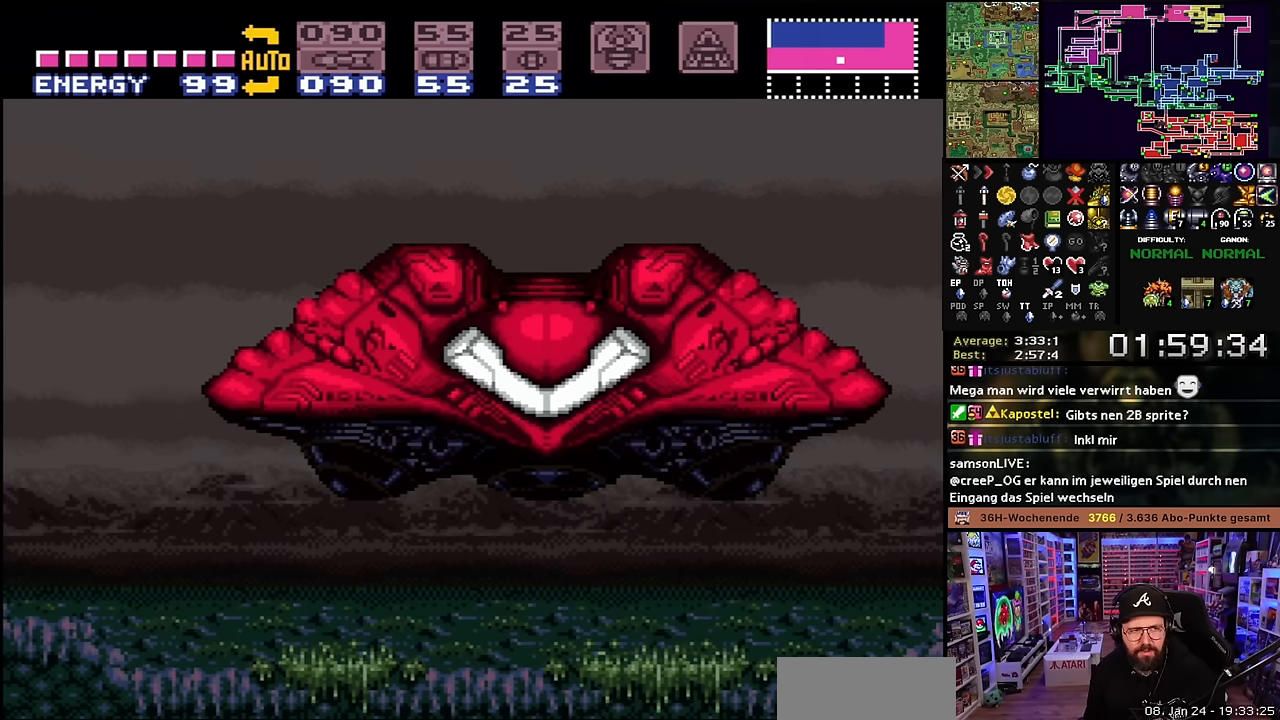
{"buttons": [], "events": [[50, "A", "up"], [150, "A", "down"], [250, "A", "up"], [333, "A", "down"], [450, "A", "up"]]}
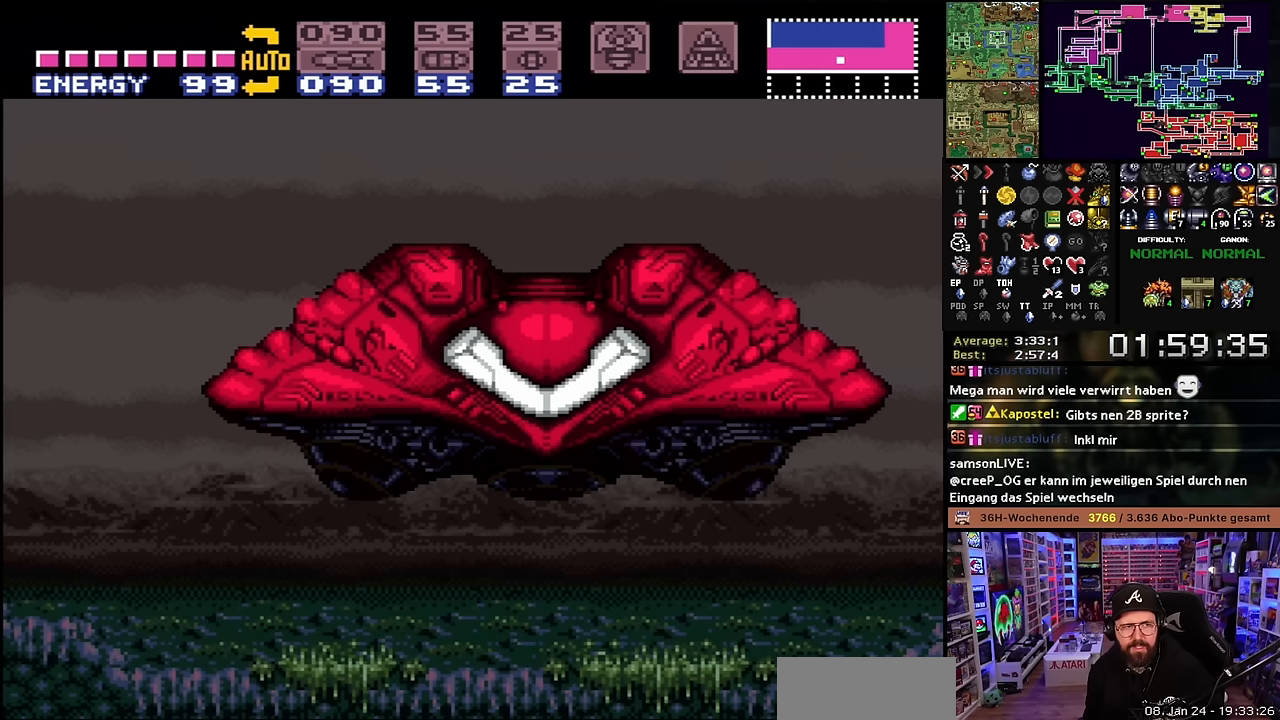
{"buttons": ["A"], "events": [[33, "A", "down"], [150, "A", "up"], [233, "A", "down"], [366, "A", "up"], [433, "A", "down"]]}
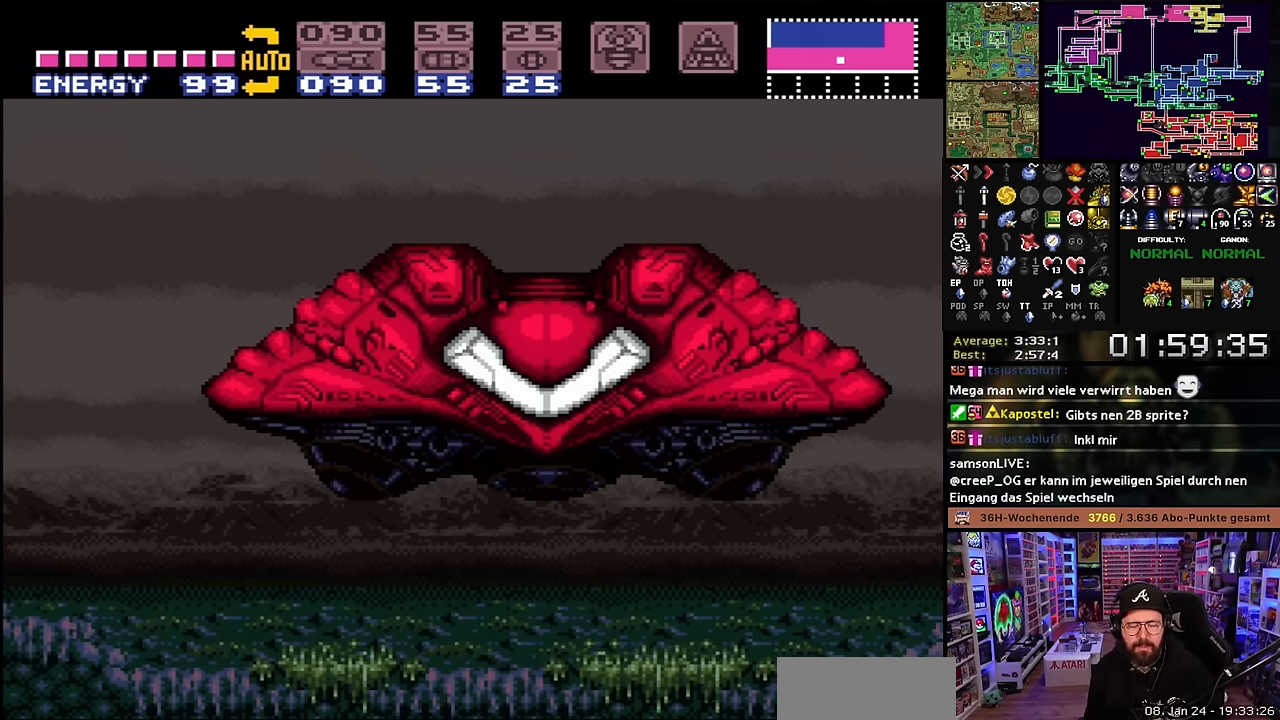
{"buttons": [], "events": [[66, "A", "up"], [133, "A", "down"], [250, "A", "up"], [333, "A", "down"], [450, "A", "up"]]}
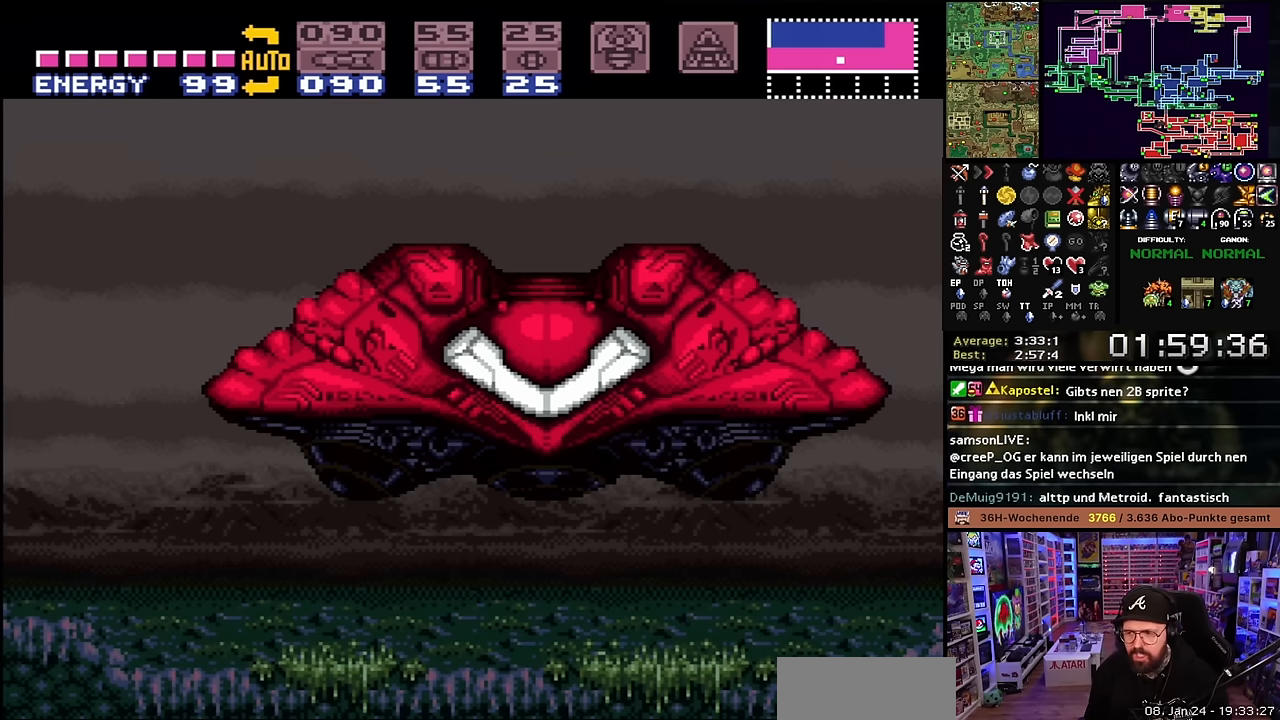
{"buttons": [], "events": [[16, "A", "down"], [133, "A", "up"], [366, "A", "down"], [483, "A", "up"]]}
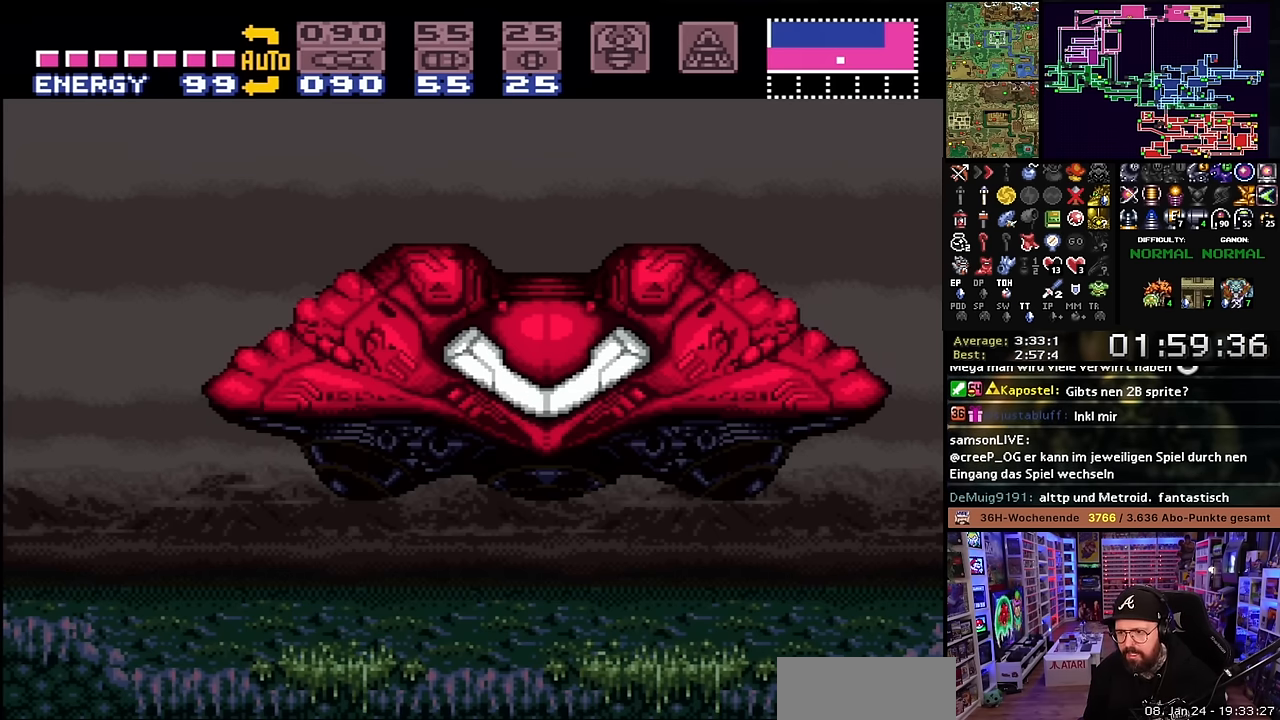
{"buttons": ["DPAD_RIGHT"], "events": [[116, "X", "down"], [133, "DPAD_RIGHT", "down"], [500, "X", "up"]]}
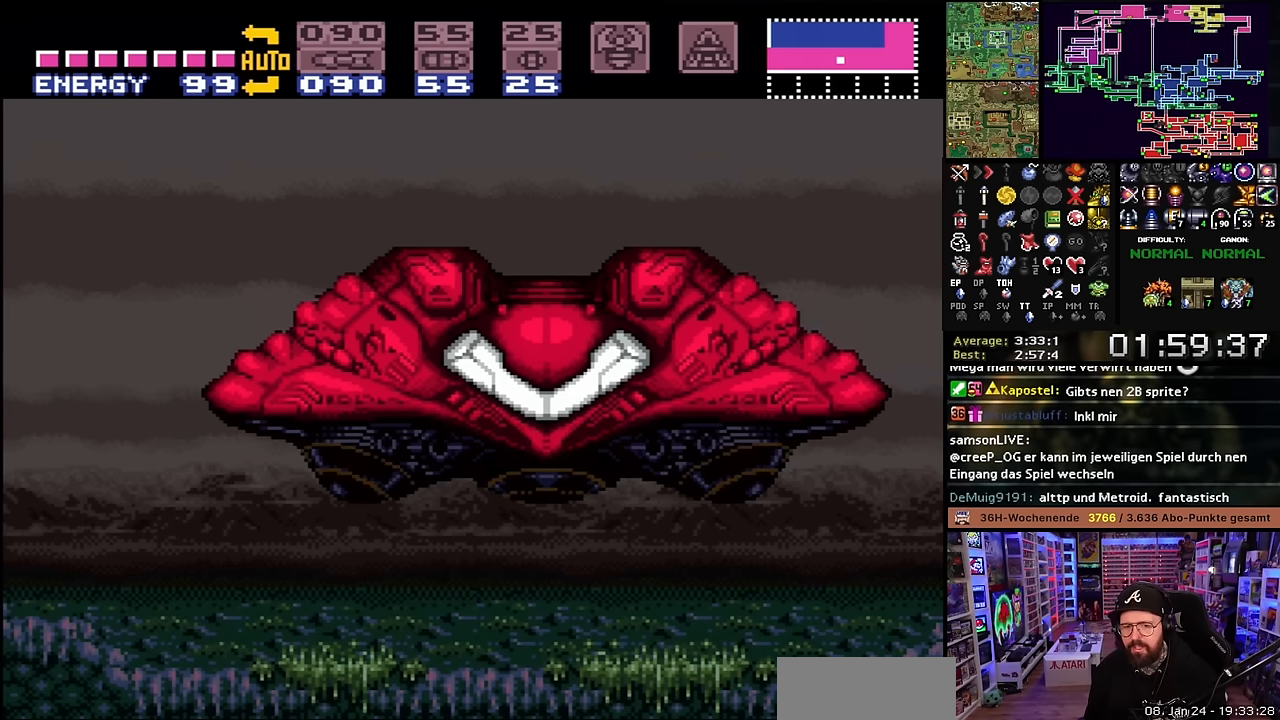
{"buttons": ["X", "DPAD_RIGHT"], "events": [[16, "DPAD_RIGHT", "up"], [16, "X", "down"], [100, "DPAD_RIGHT", "down"], [116, "B", "down"], [133, "X", "up"], [216, "B", "up"], [216, "DPAD_RIGHT", "up"], [233, "X", "down"], [300, "B", "down"], [416, "B", "up"], [433, "DPAD_RIGHT", "down"]]}
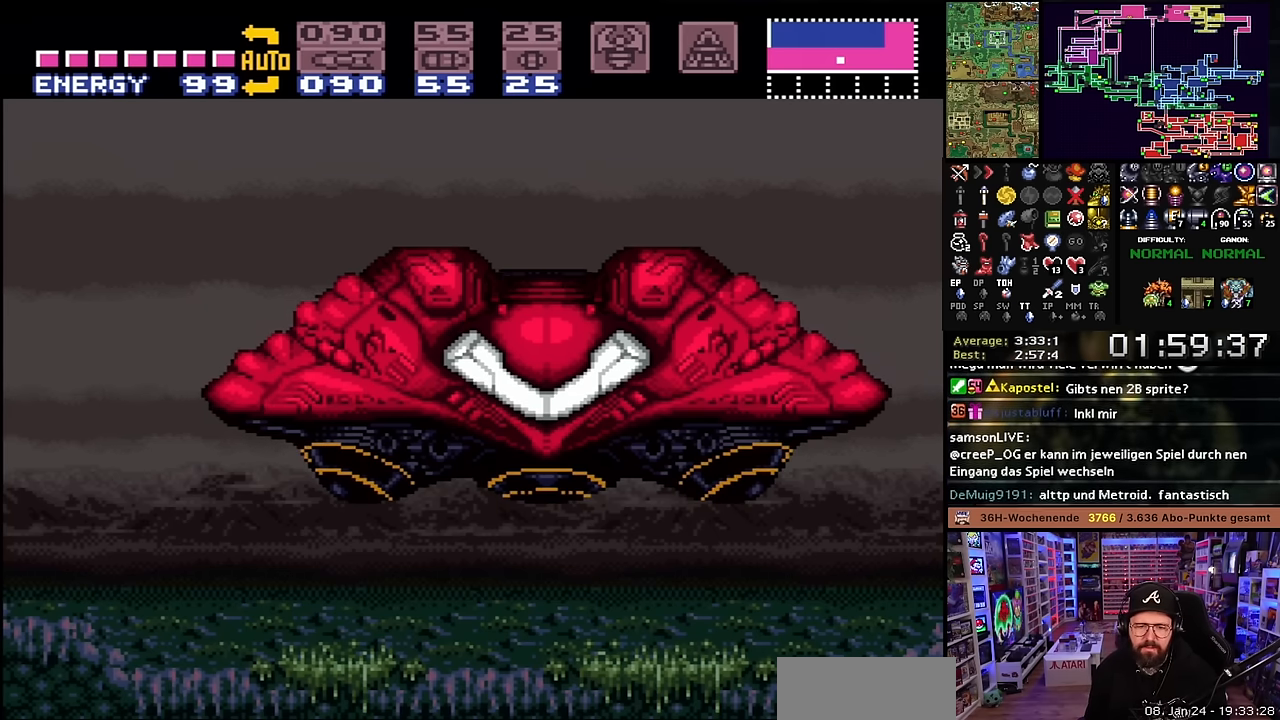
{"buttons": ["X", "DPAD_RIGHT"], "events": [[183, "B", "down"], [266, "B", "up"], [350, "B", "down"], [466, "B", "up"]]}
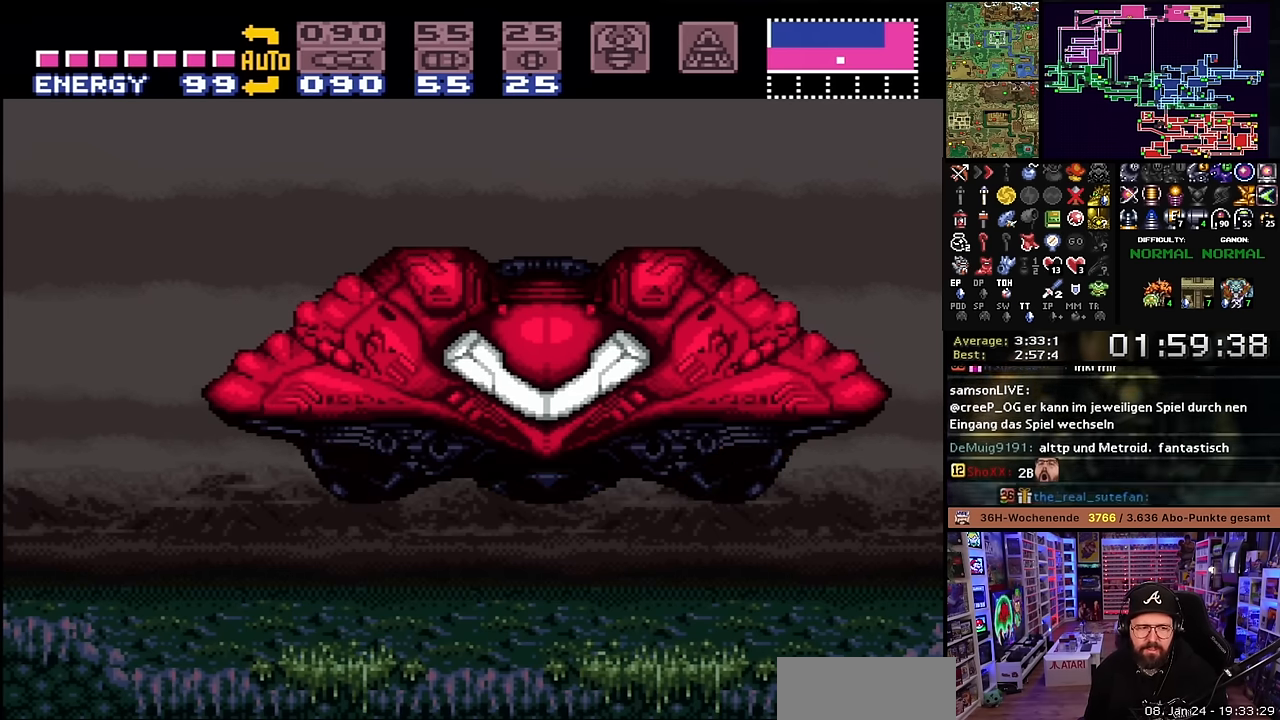
{"buttons": ["X", "DPAD_RIGHT"], "events": []}
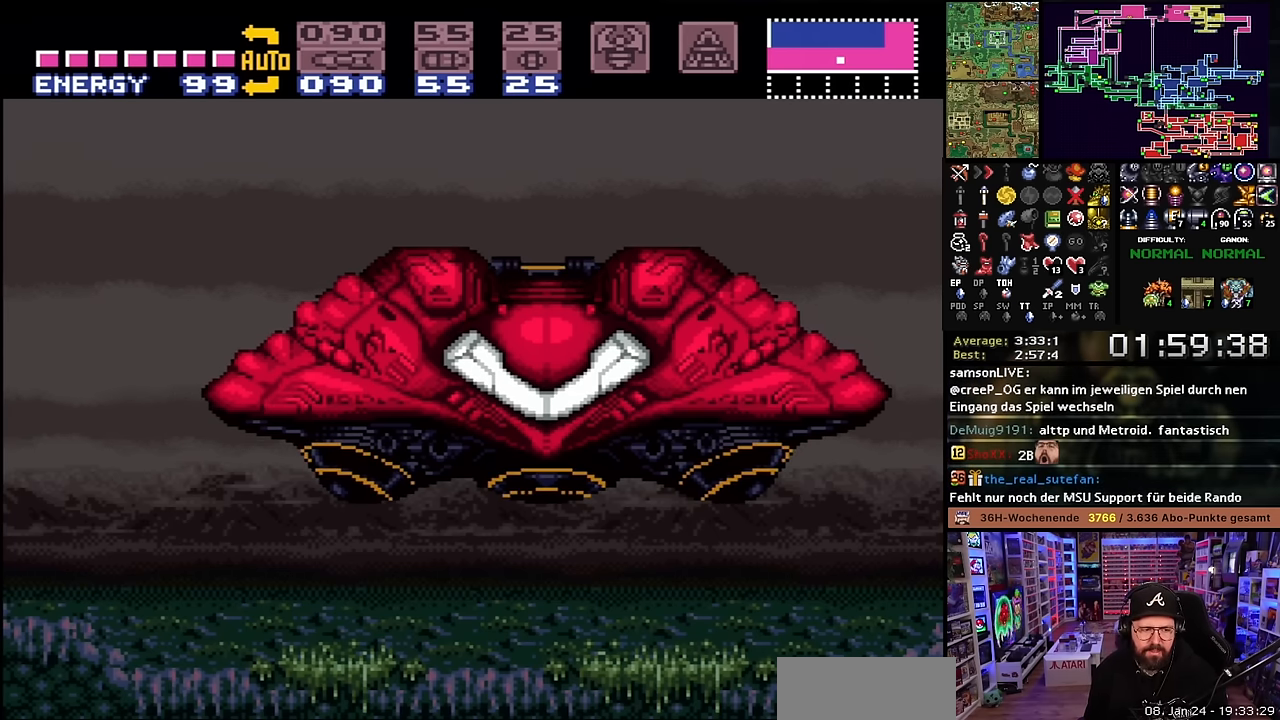
{"buttons": ["B", "X"], "events": [[383, "DPAD_LEFT", "down"], [383, "DPAD_RIGHT", "up"], [383, "DPAD_UP", "down"], [383, "X", "up"], [400, "DPAD_LEFT", "up"], [400, "DPAD_UP", "up"], [400, "X", "down"], [466, "B", "down"]]}
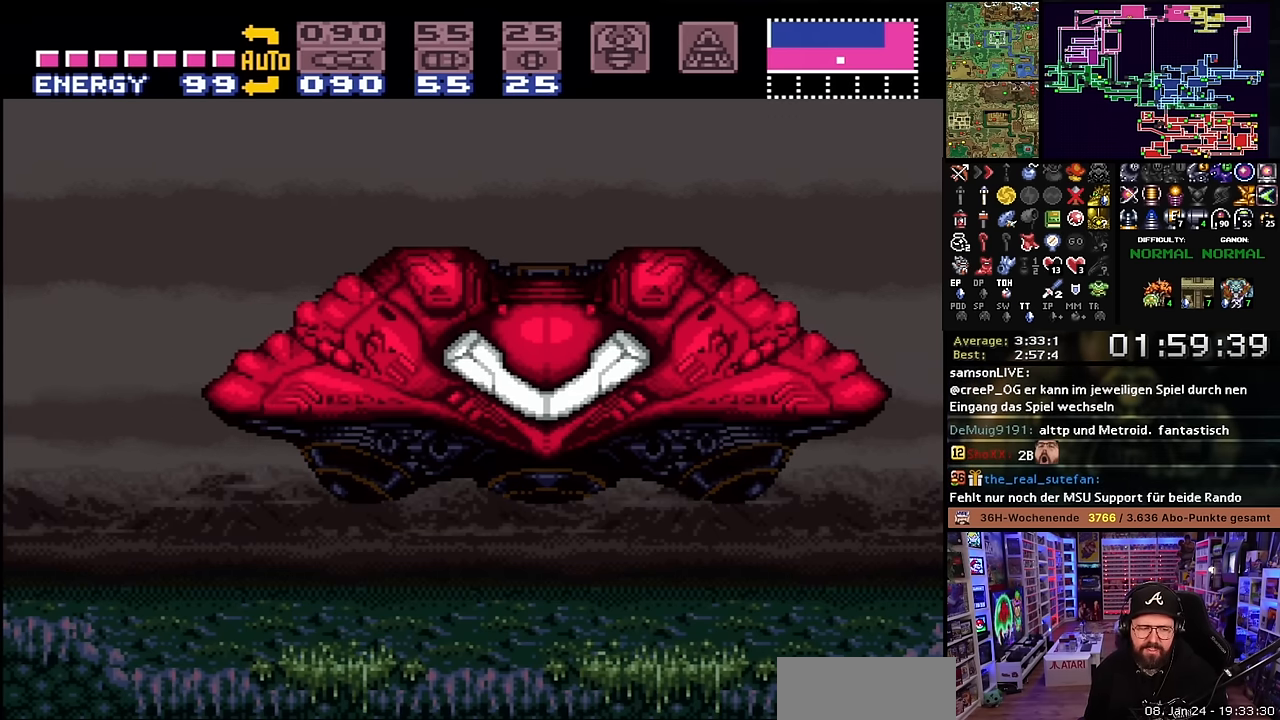
{"buttons": ["X", "DPAD_RIGHT"], "events": [[33, "B", "up"], [33, "DPAD_RIGHT", "down"], [300, "DPAD_LEFT", "down"], [300, "DPAD_RIGHT", "up"], [300, "X", "up"], [316, "DPAD_LEFT", "up"], [316, "DPAD_RIGHT", "down"], [316, "X", "down"]]}
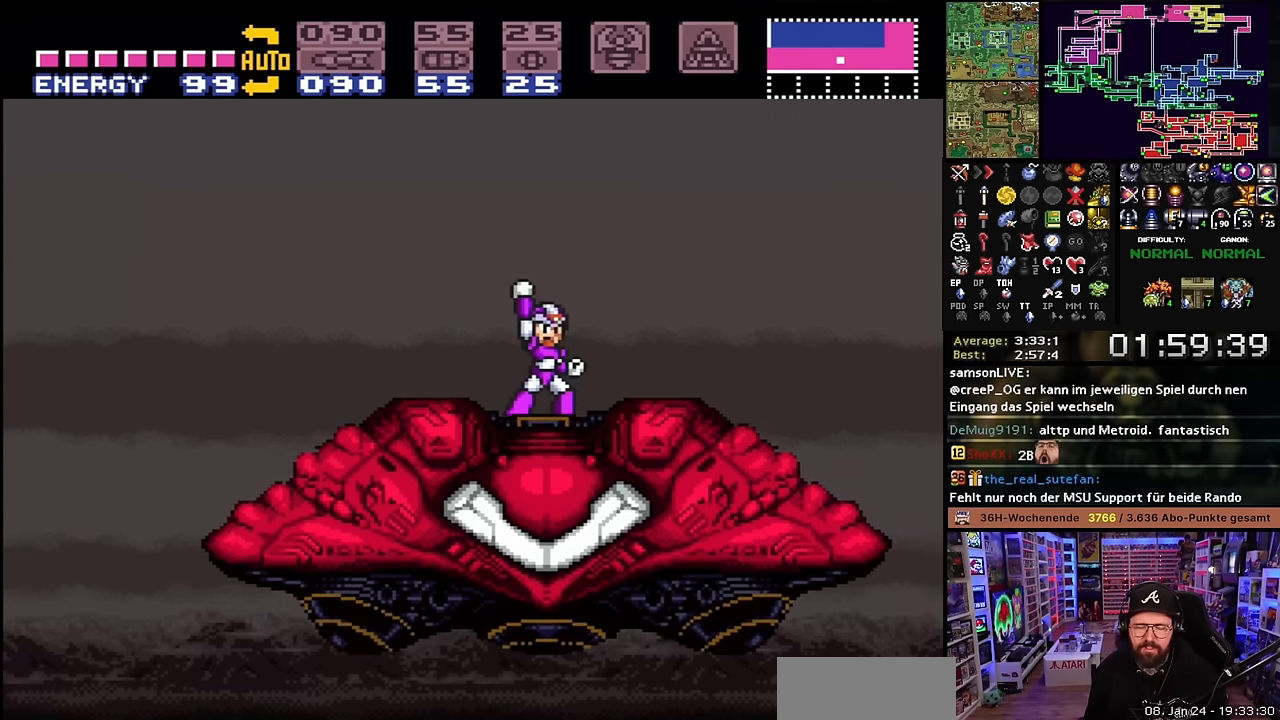
{"buttons": ["X", "DPAD_LEFT"], "events": [[450, "DPAD_RIGHT", "up"], [450, "DPAD_UP", "down"], [466, "DPAD_LEFT", "down"], [466, "DPAD_UP", "up"]]}
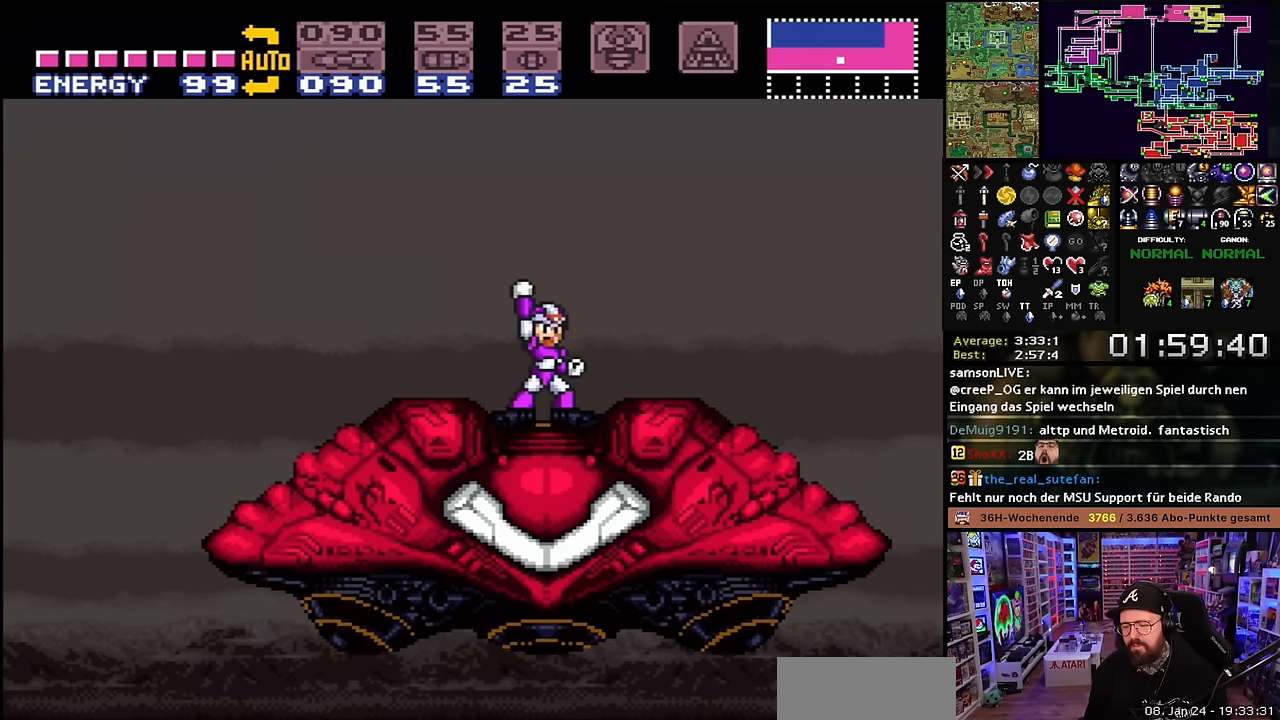
{"buttons": ["X", "DPAD_LEFT"], "events": []}
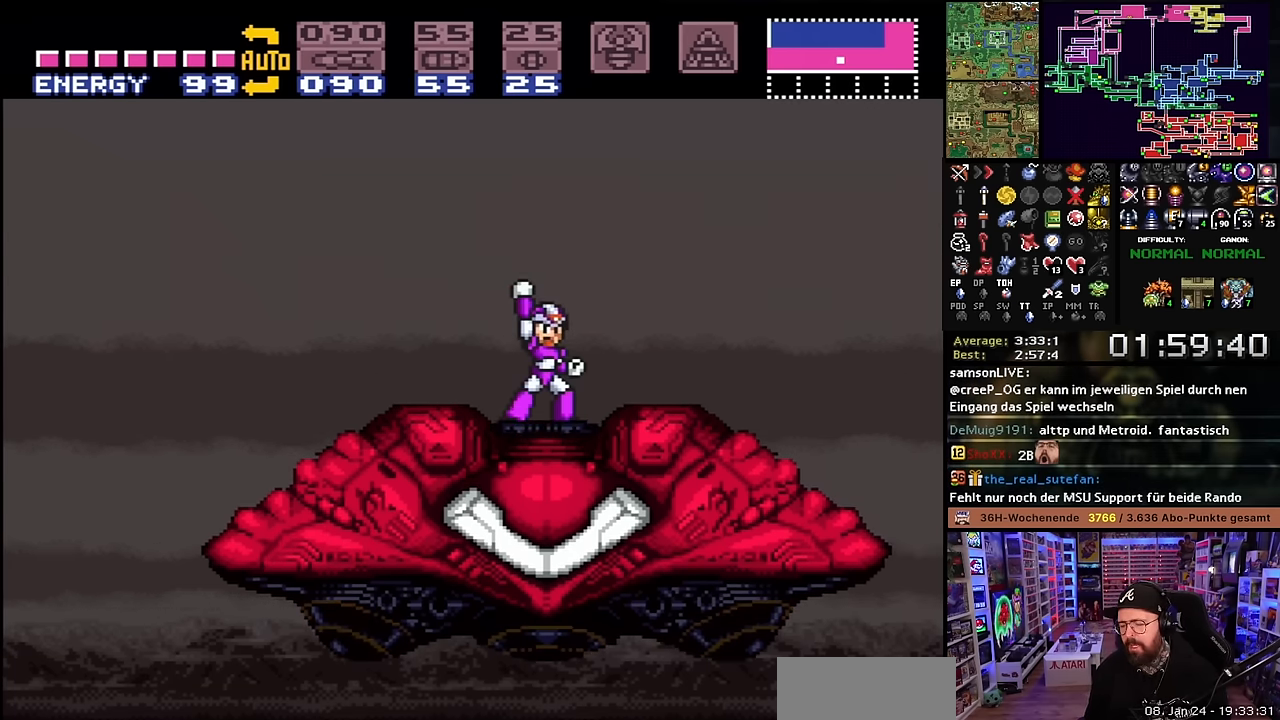
{"buttons": ["X", "DPAD_RIGHT"], "events": [[183, "DPAD_LEFT", "up"], [216, "DPAD_RIGHT", "down"]]}
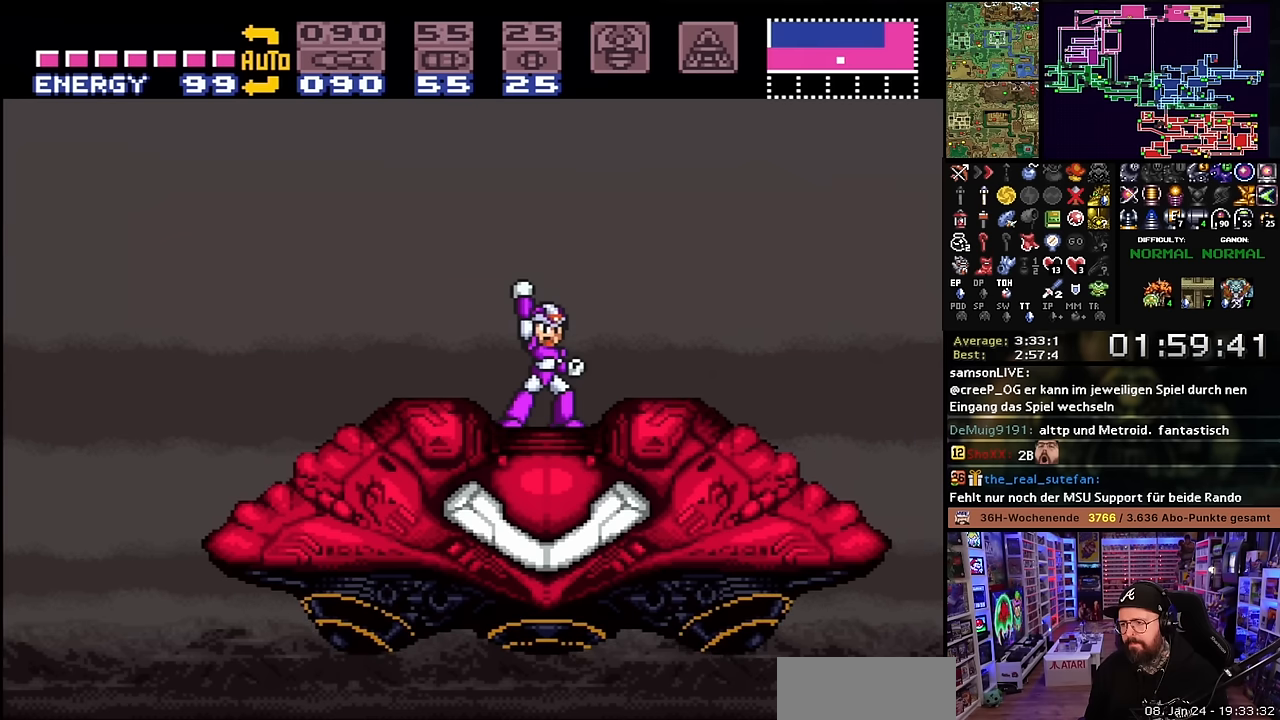
{"buttons": ["X", "DPAD_RIGHT"], "events": []}
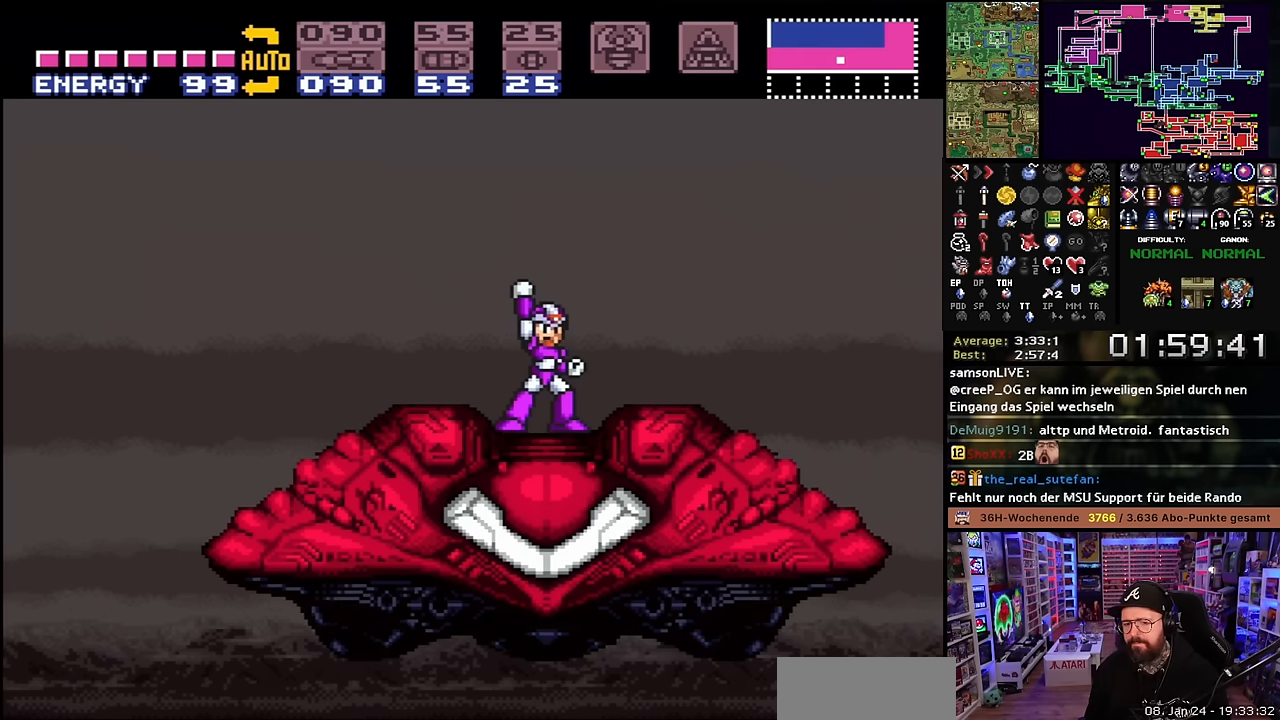
{"buttons": ["X"], "events": [[100, "DPAD_LEFT", "down"], [100, "DPAD_RIGHT", "up"], [100, "DPAD_UP", "down"], [100, "X", "up"], [116, "DPAD_LEFT", "up"], [116, "DPAD_RIGHT", "down"], [116, "DPAD_UP", "up"], [116, "X", "down"], [466, "DPAD_RIGHT", "up"]]}
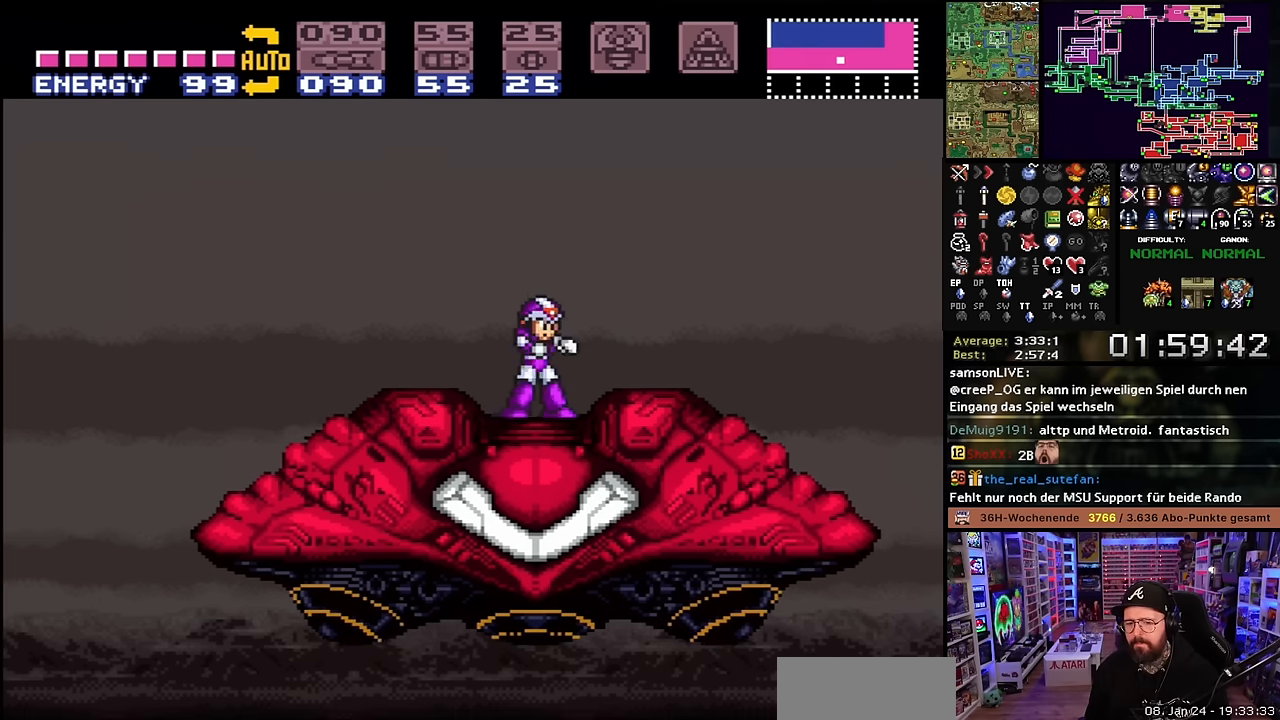
{"buttons": ["X", "DPAD_RIGHT"], "events": [[16, "X", "up"], [33, "X", "down"], [50, "DPAD_RIGHT", "down"]]}
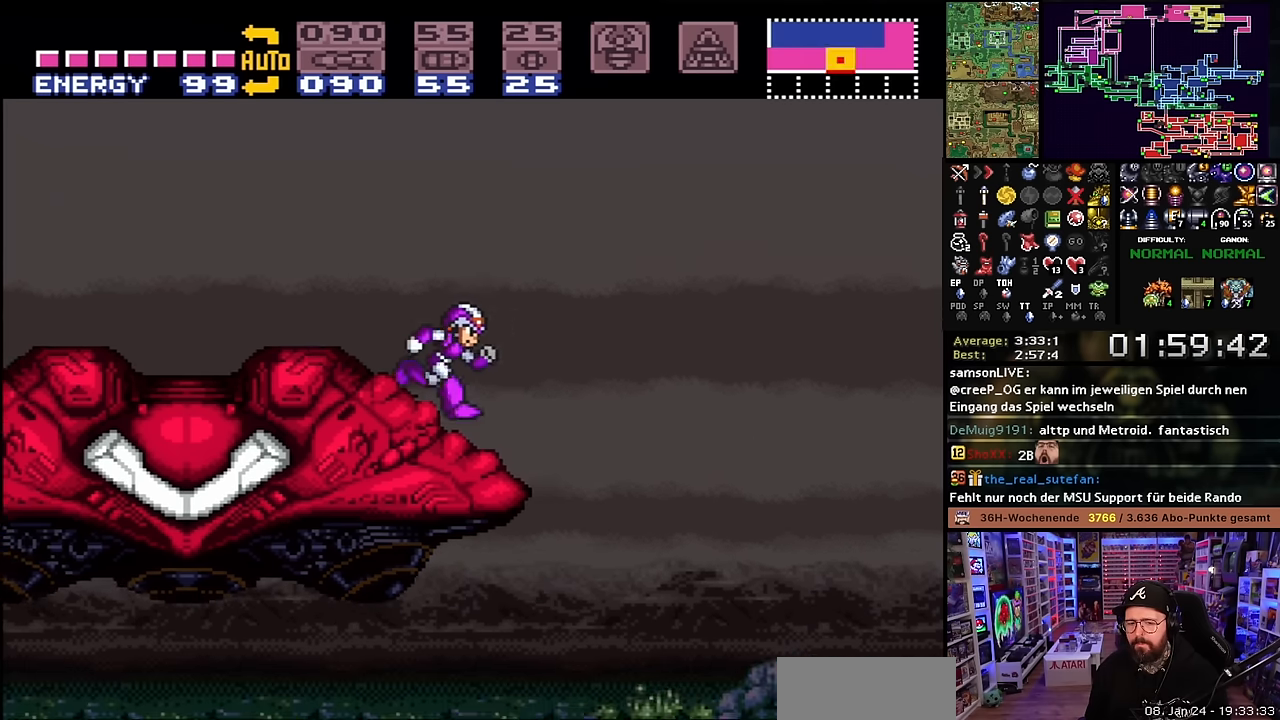
{"buttons": ["X", "DPAD_RIGHT"], "events": []}
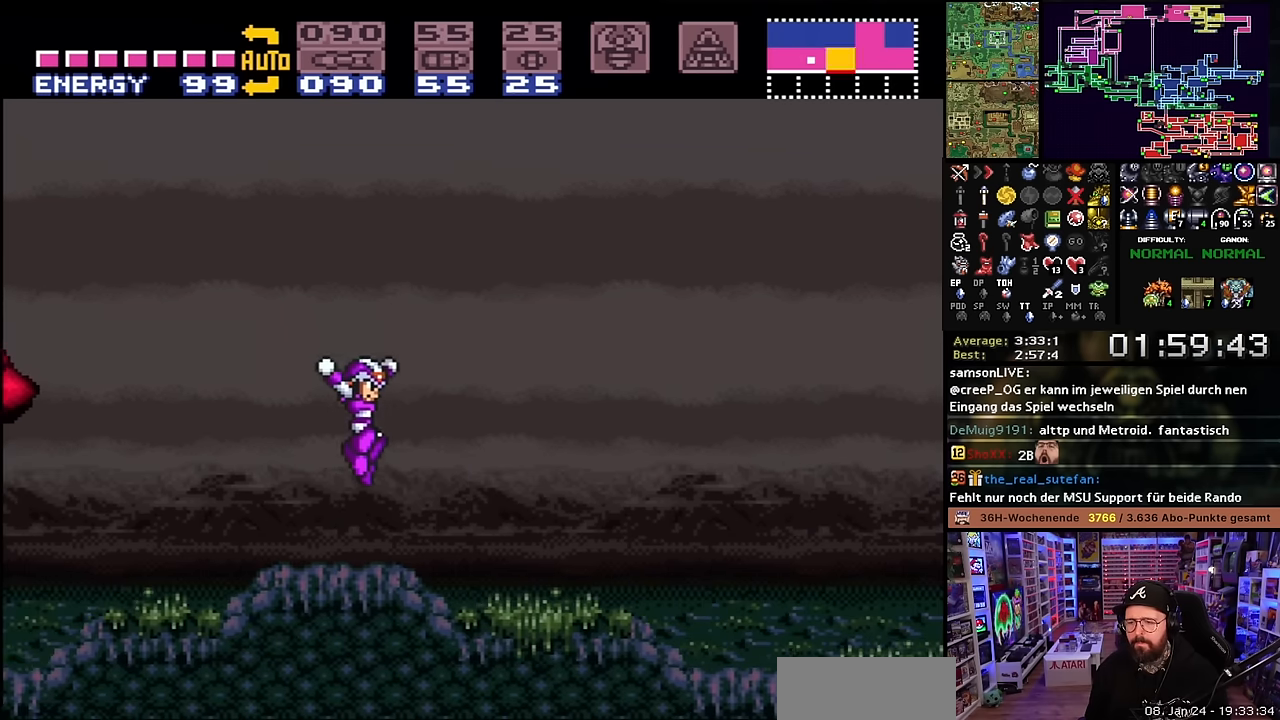
{"buttons": ["X", "DPAD_RIGHT"], "events": []}